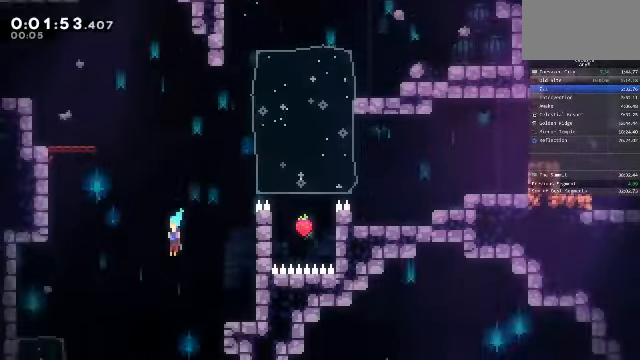
Gameplay with a controller (arcade stick); each line is a JSON object with the inputs held at the frame after it (dt_ms = milliseconds from this image to that frame). "events" lists button and stick changes between this image and that frame as [ms after this image, input, new state], when the widget could be followed in between. Not read: L3 R3.
{"dt_ms": 500, "buttons": [], "left_stick": "down-right", "events": [[300, "left_stick", "down-right"]]}
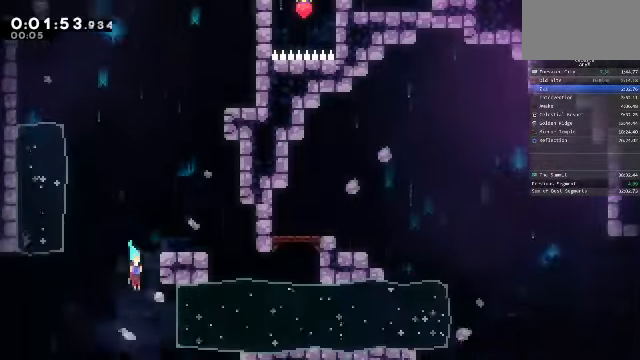
{"dt_ms": 500, "buttons": [], "left_stick": "down-right", "events": []}
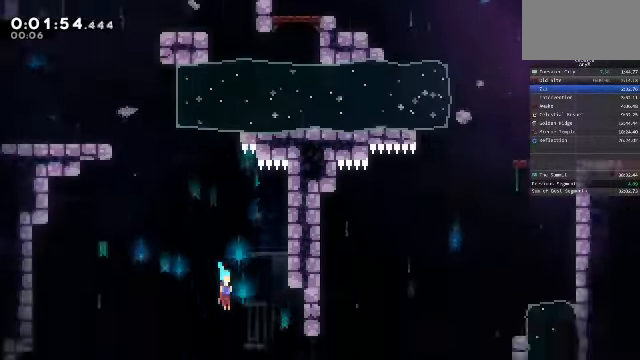
{"dt_ms": 500, "buttons": [], "left_stick": "down-right", "events": []}
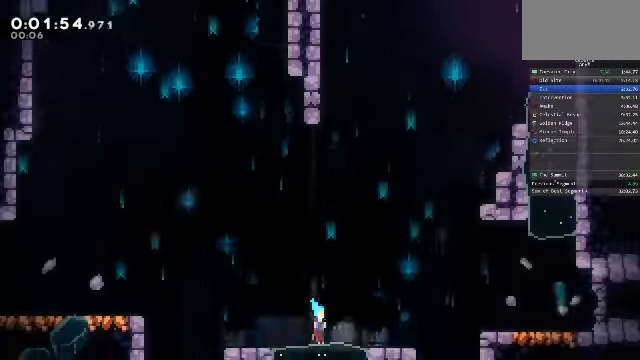
{"dt_ms": 500, "buttons": ["SQUARE"], "left_stick": "right", "events": [[33, "SQUARE", "down"], [200, "CROSS", "down"], [233, "SQUARE", "up"], [433, "CROSS", "up"], [467, "SQUARE", "down"], [467, "left_stick", "right"]]}
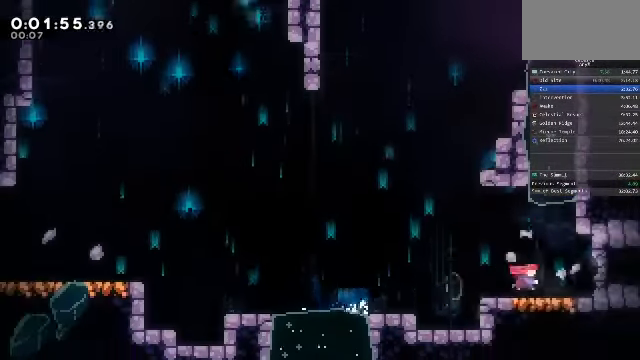
{"dt_ms": 500, "buttons": [], "left_stick": "center", "events": [[67, "SQUARE", "up"], [200, "left_stick", "center"]]}
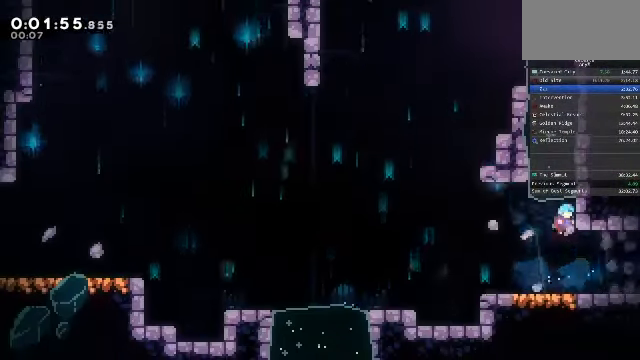
{"dt_ms": 500, "buttons": [], "left_stick": "right", "events": [[333, "SQUARE", "down"], [333, "left_stick", "down"], [367, "CROSS", "down"], [400, "SQUARE", "up"], [433, "CROSS", "up"], [433, "left_stick", "right"]]}
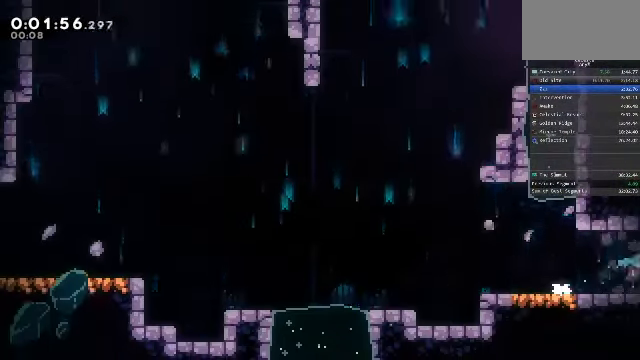
{"dt_ms": 1000, "buttons": ["CROSS"], "left_stick": "right"}
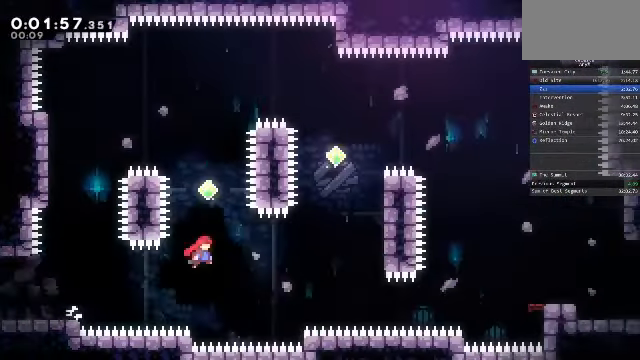
{"dt_ms": 500, "buttons": ["SQUARE"], "left_stick": "up-right", "events": [[200, "left_stick", "up-right"], [233, "CROSS", "up"], [233, "SQUARE", "down"]]}
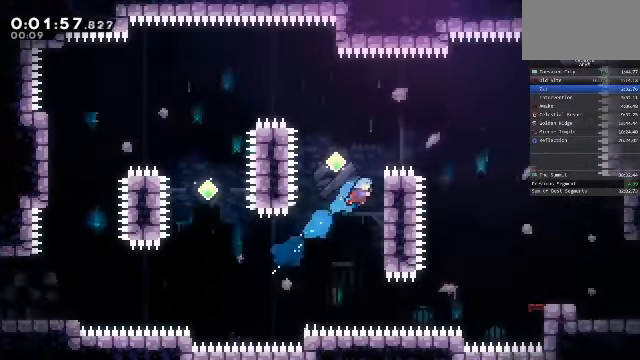
{"dt_ms": 500, "buttons": ["SQUARE"], "left_stick": "right"}
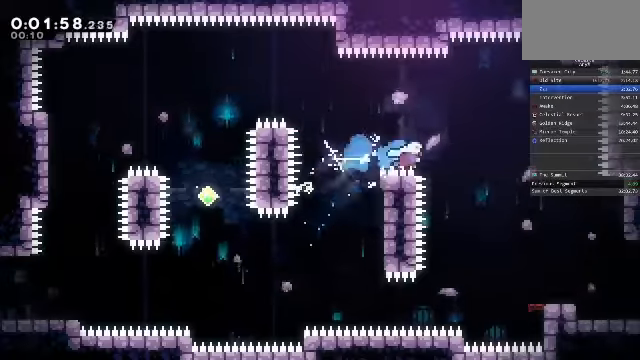
{"dt_ms": 500, "buttons": [], "left_stick": "right", "events": [[200, "SQUARE", "up"]]}
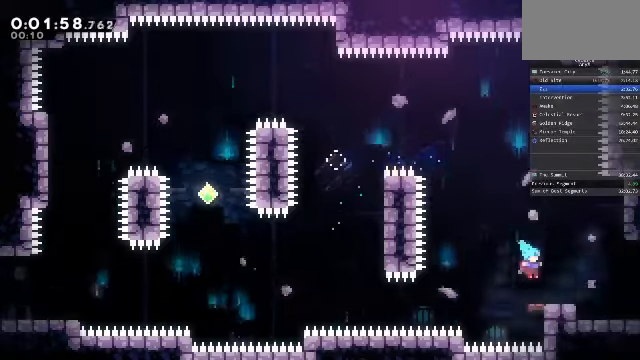
{"dt_ms": 500, "buttons": ["SQUARE"], "left_stick": "right", "events": [[133, "SQUARE", "down"]]}
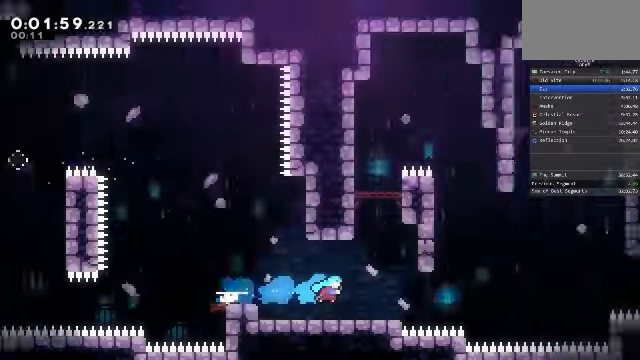
{"dt_ms": 1000, "buttons": ["CROSS"], "left_stick": "up-right"}
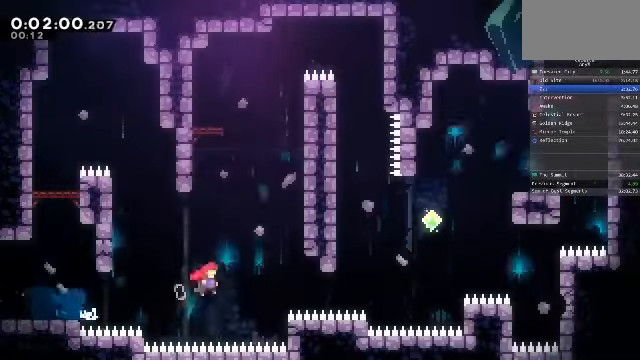
{"dt_ms": 500, "buttons": [], "left_stick": "up-right", "events": [[200, "CROSS", "up"], [300, "SQUARE", "down"], [500, "SQUARE", "up"]]}
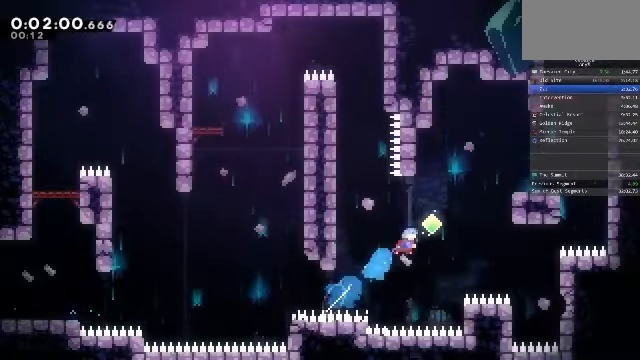
{"dt_ms": 500, "buttons": [], "left_stick": "up-right", "events": [[166, "SQUARE", "down"], [400, "SQUARE", "up"]]}
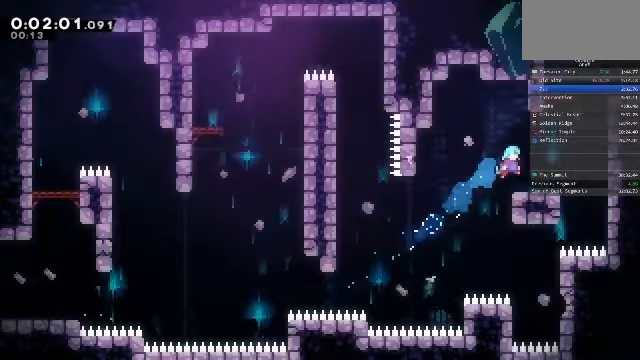
{"dt_ms": 1000, "buttons": [], "left_stick": "right"}
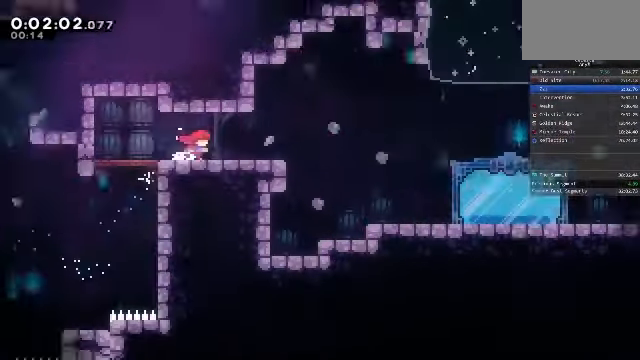
{"dt_ms": 500, "buttons": ["SQUARE"], "left_stick": "down-right", "events": [[500, "SQUARE", "down"], [500, "left_stick", "down-right"]]}
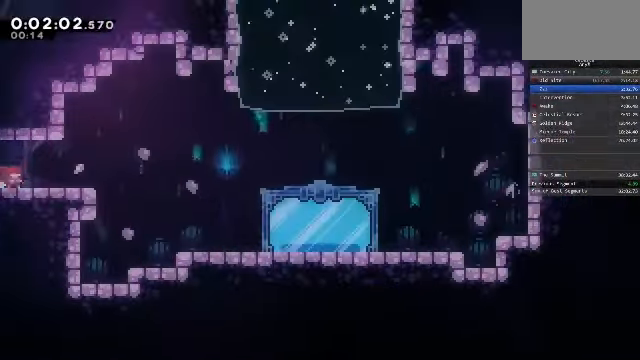
{"dt_ms": 500, "buttons": ["CROSS"], "left_stick": "right", "events": [[166, "left_stick", "right"], [200, "CROSS", "down"], [233, "SQUARE", "up"]]}
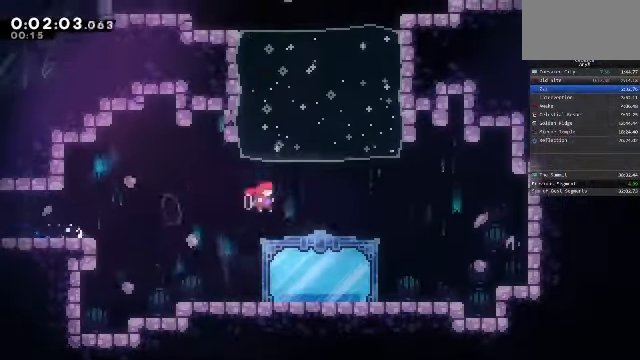
{"dt_ms": 500, "buttons": ["R2", "SELECT"], "left_stick": "up", "events": [[66, "CROSS", "up"], [66, "left_stick", "up-left"], [100, "SQUARE", "down"], [334, "SQUARE", "up"], [334, "left_stick", "up"], [434, "SELECT", "down"], [500, "R2", "down"]]}
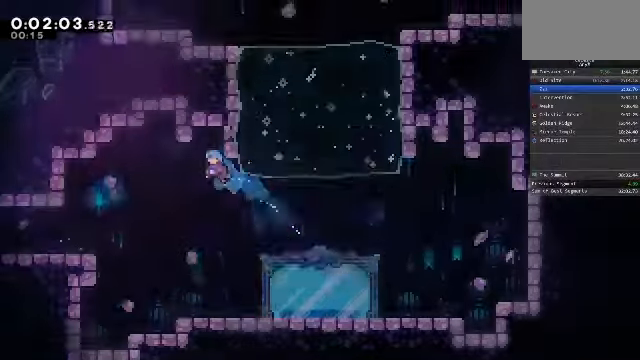
{"dt_ms": 500, "buttons": ["SQUARE"], "left_stick": "up", "events": [[34, "SELECT", "up"], [67, "R2", "up"], [100, "R2", "down"], [167, "R2", "up"], [400, "SQUARE", "down"], [434, "SQUARE", "up"], [500, "SQUARE", "down"]]}
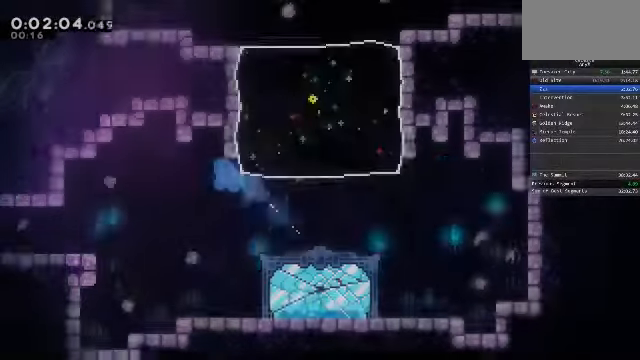
{"dt_ms": 500, "buttons": [], "left_stick": "up-right", "events": [[67, "SQUARE", "up"], [134, "SQUARE", "down"], [200, "SQUARE", "up"], [267, "SQUARE", "down"], [367, "SQUARE", "up"], [500, "left_stick", "up-right"]]}
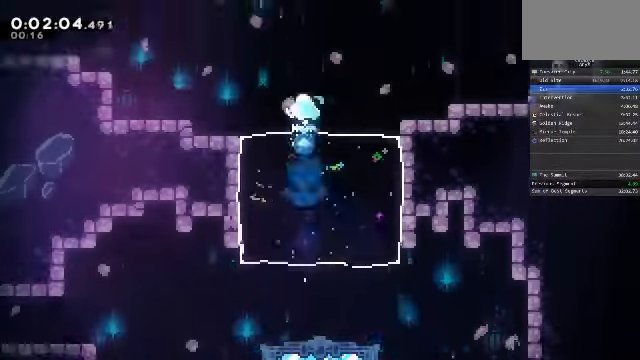
{"dt_ms": 500, "buttons": [], "left_stick": "up-left", "events": [[67, "SQUARE", "down"], [67, "left_stick", "left"], [200, "SQUARE", "up"], [500, "left_stick", "up-left"]]}
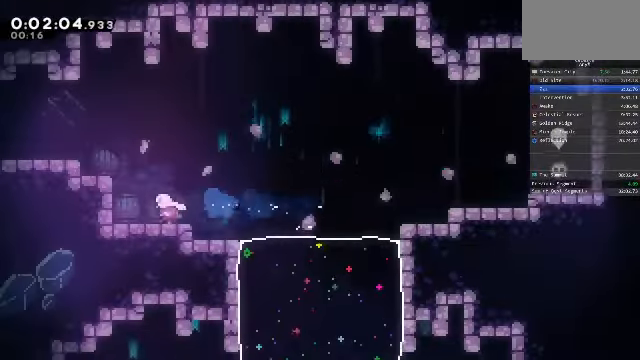
{"dt_ms": 500, "buttons": [], "left_stick": "down-left", "events": [[34, "SQUARE", "down"], [200, "SQUARE", "up"], [467, "left_stick", "down-left"]]}
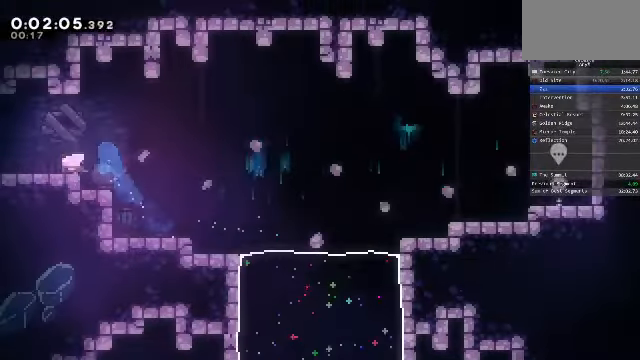
{"dt_ms": 500, "buttons": [], "left_stick": "down-left", "events": [[67, "SQUARE", "down"], [167, "CROSS", "down"], [167, "SQUARE", "up"], [234, "CROSS", "up"]]}
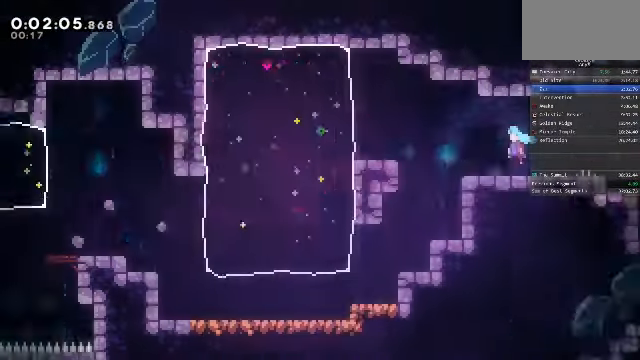
{"dt_ms": 500, "buttons": [], "left_stick": "down", "events": [[467, "left_stick", "down"]]}
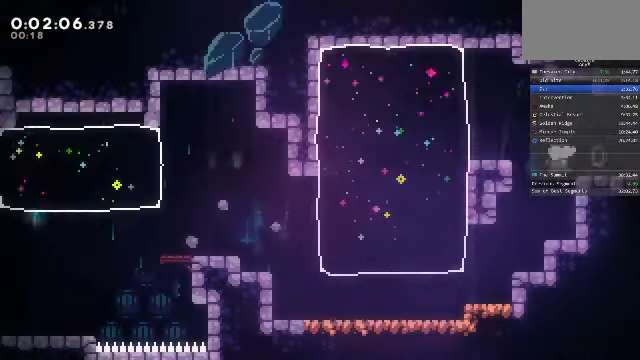
{"dt_ms": 500, "buttons": [], "left_stick": "left", "events": [[267, "left_stick", "left"], [300, "SQUARE", "down"], [467, "SQUARE", "up"]]}